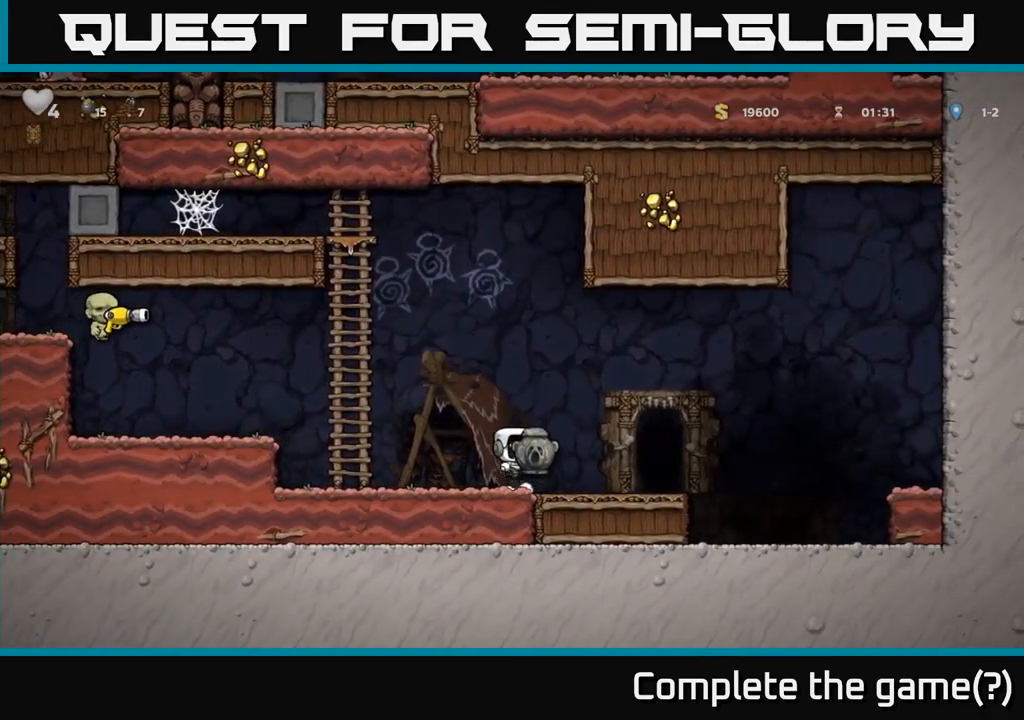
Gameplay with a controller (Xbox layout); each line is a JSON object with the inputs held at the frame after it. "events" lists button and stick changes between this image and that frame as [ms after this image, input, new state], when the widget could be followed in between. Not read: right_stick.
{"buttons": [], "left_stick": "right", "events": [[17, "X", "down"], [100, "X", "up"], [217, "left_stick", "center"], [417, "left_stick", "right"]]}
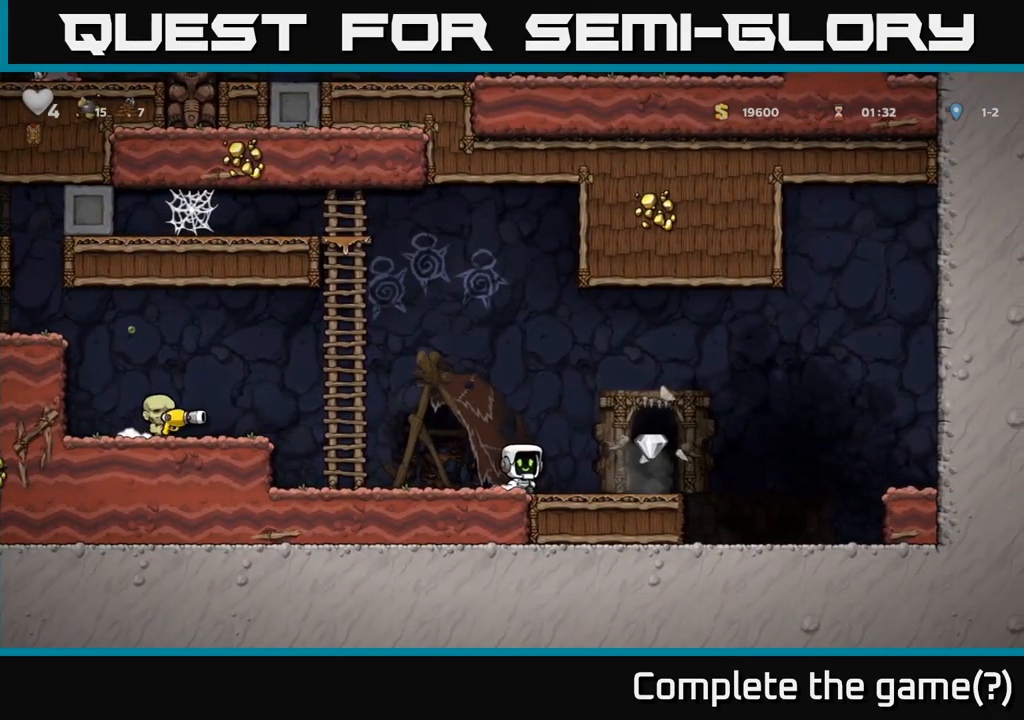
{"buttons": [], "left_stick": "center", "events": [[267, "left_stick", "center"], [334, "L2", "down"], [434, "L2", "up"]]}
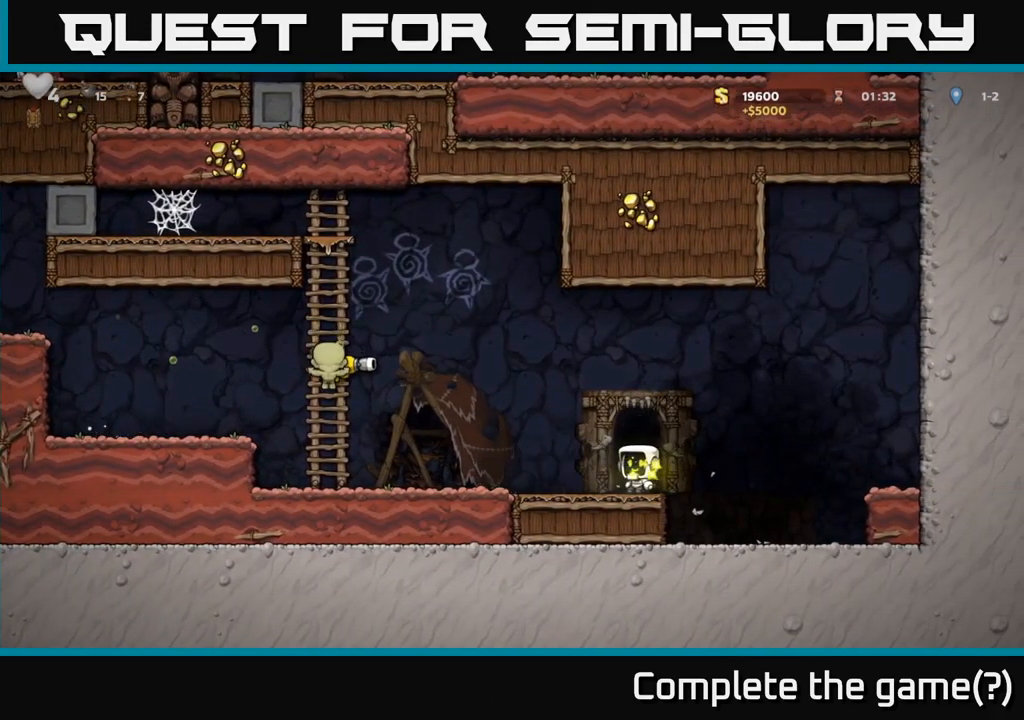
{"buttons": [], "left_stick": "center", "events": []}
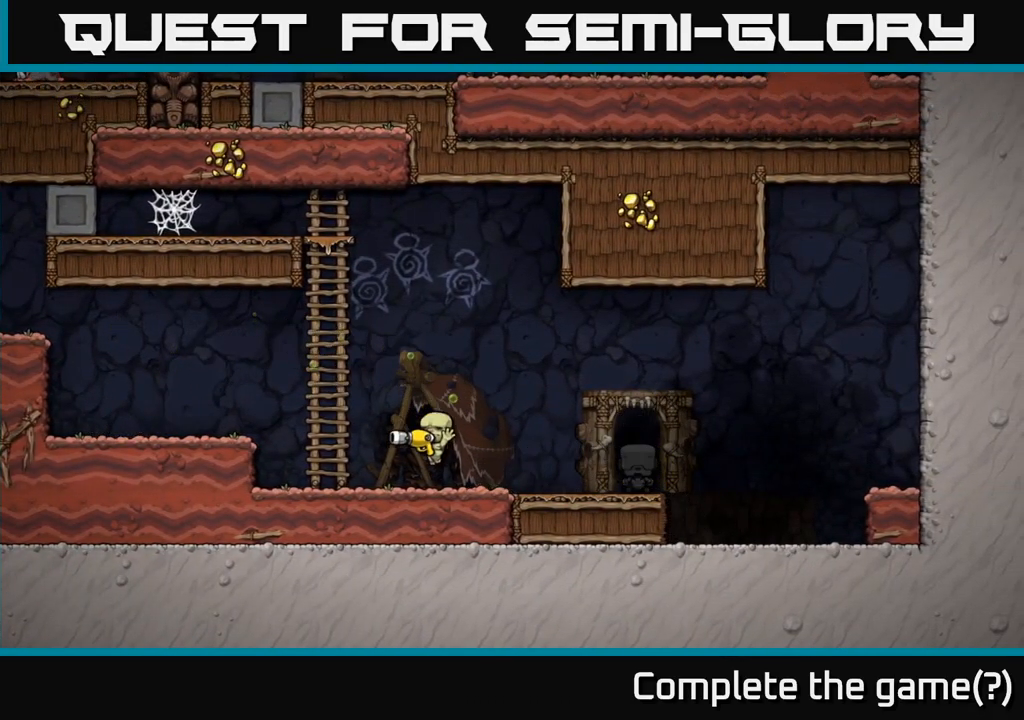
{"buttons": [], "left_stick": "center", "events": []}
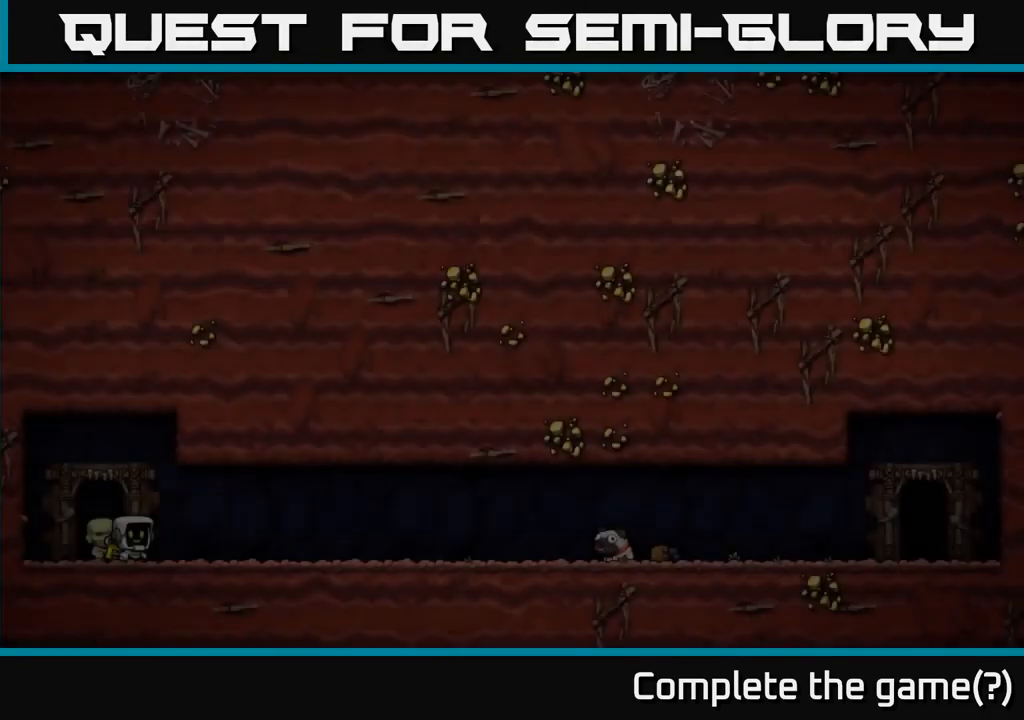
{"buttons": [], "left_stick": "center", "events": []}
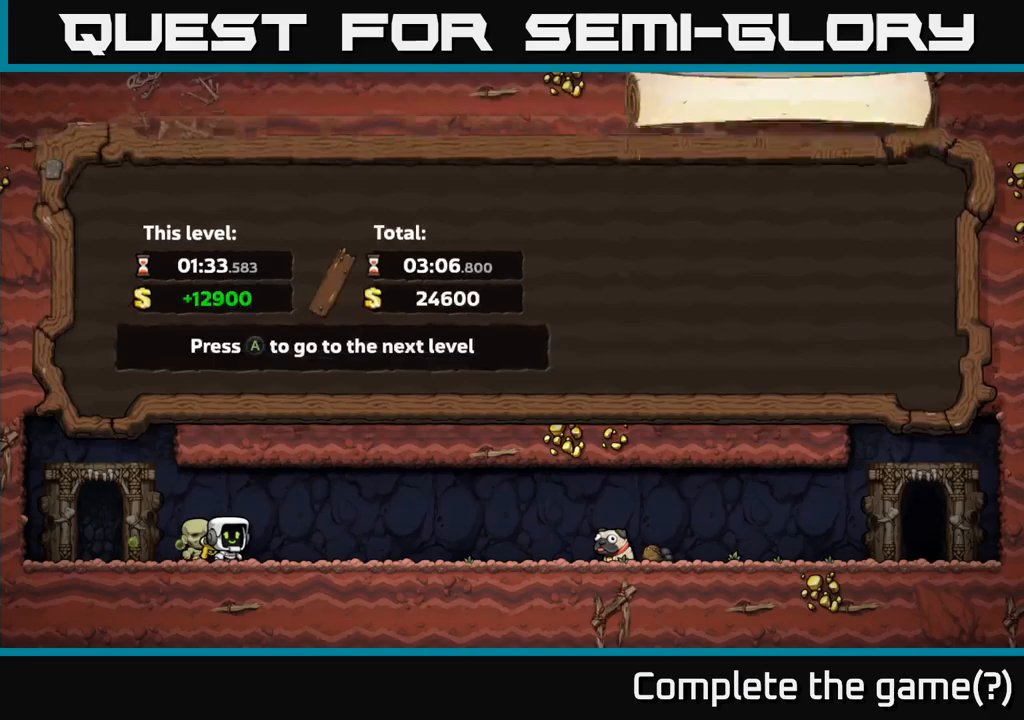
{"buttons": [], "left_stick": "center", "events": []}
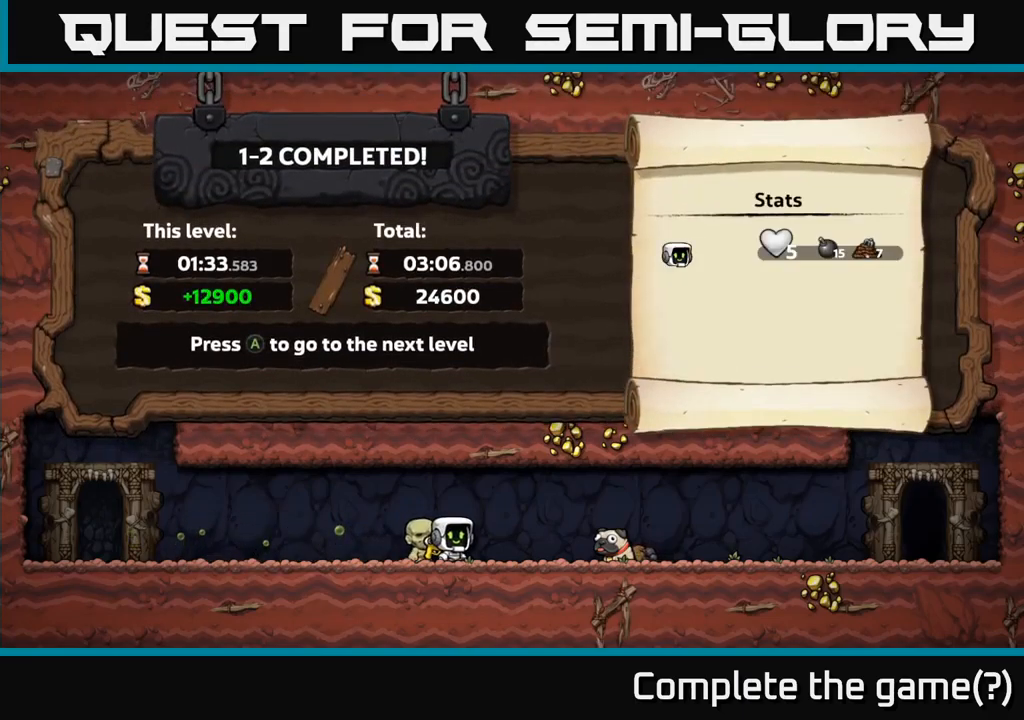
{"buttons": [], "left_stick": "center", "events": []}
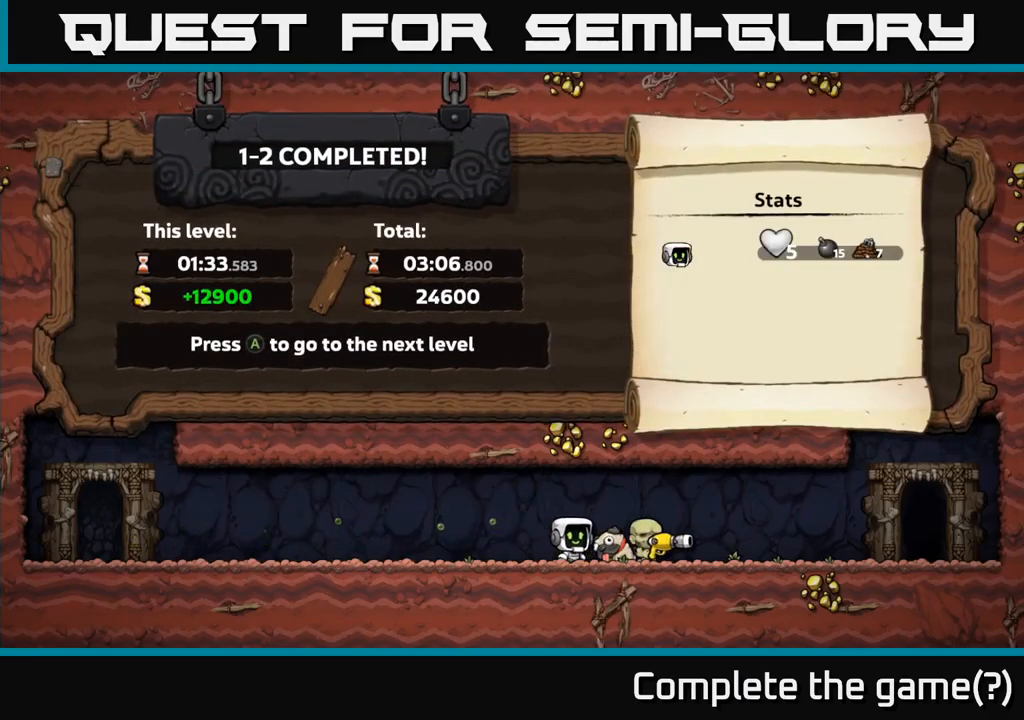
{"buttons": [], "left_stick": "center", "events": []}
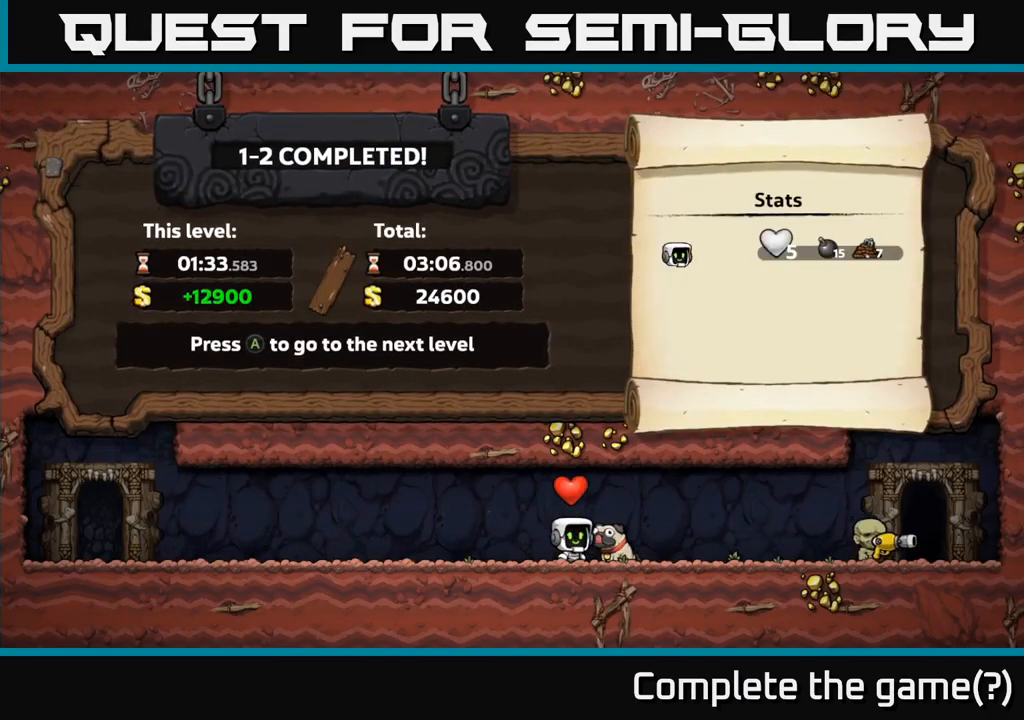
{"buttons": [], "left_stick": "center", "events": []}
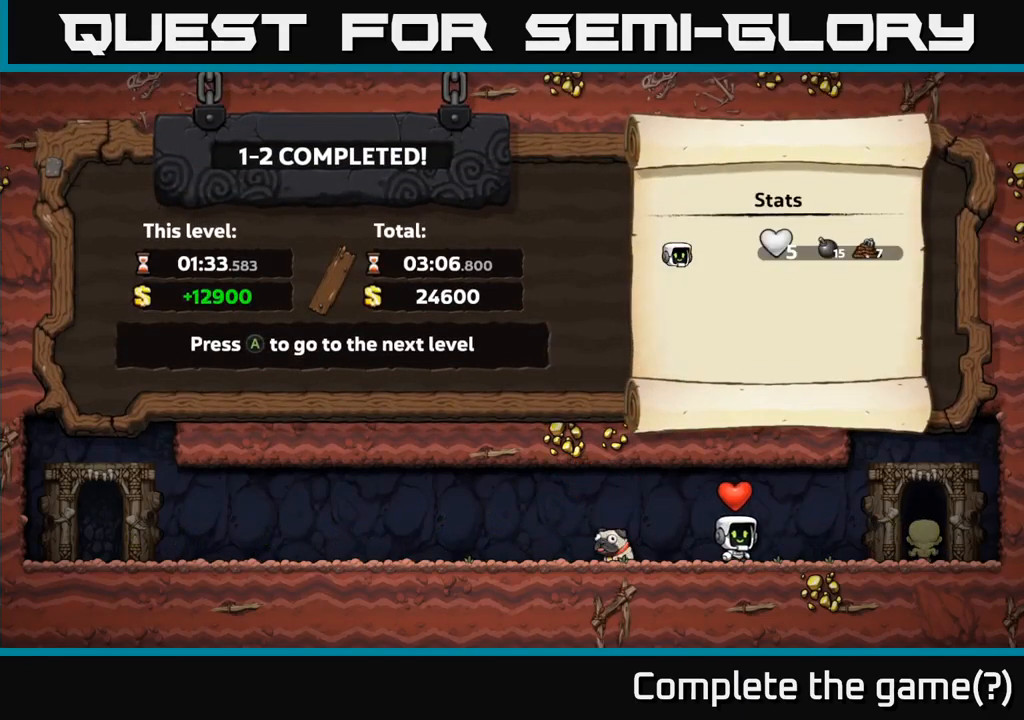
{"buttons": [], "left_stick": "center", "events": []}
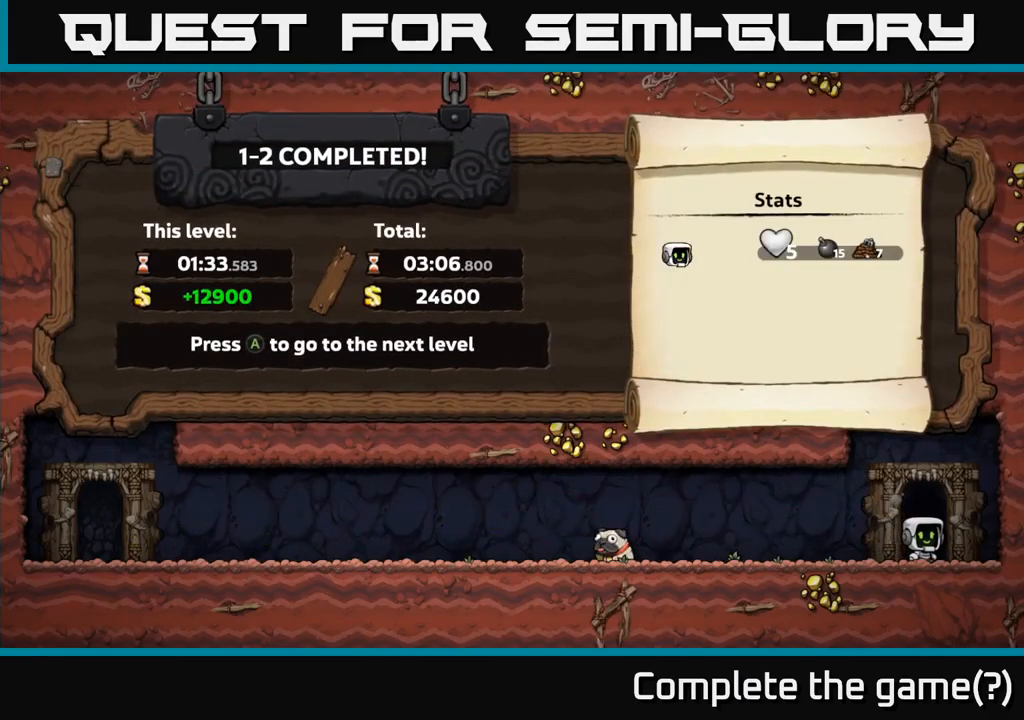
{"buttons": [], "left_stick": "center", "events": [[33, "A", "down"], [217, "A", "up"]]}
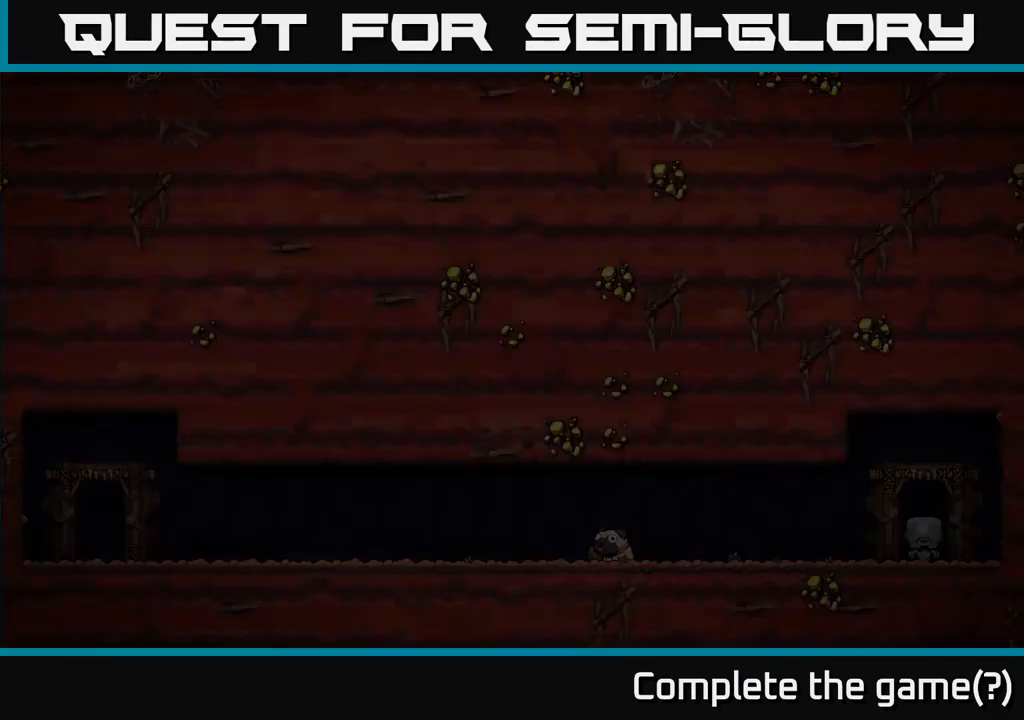
{"buttons": [], "left_stick": "center", "events": []}